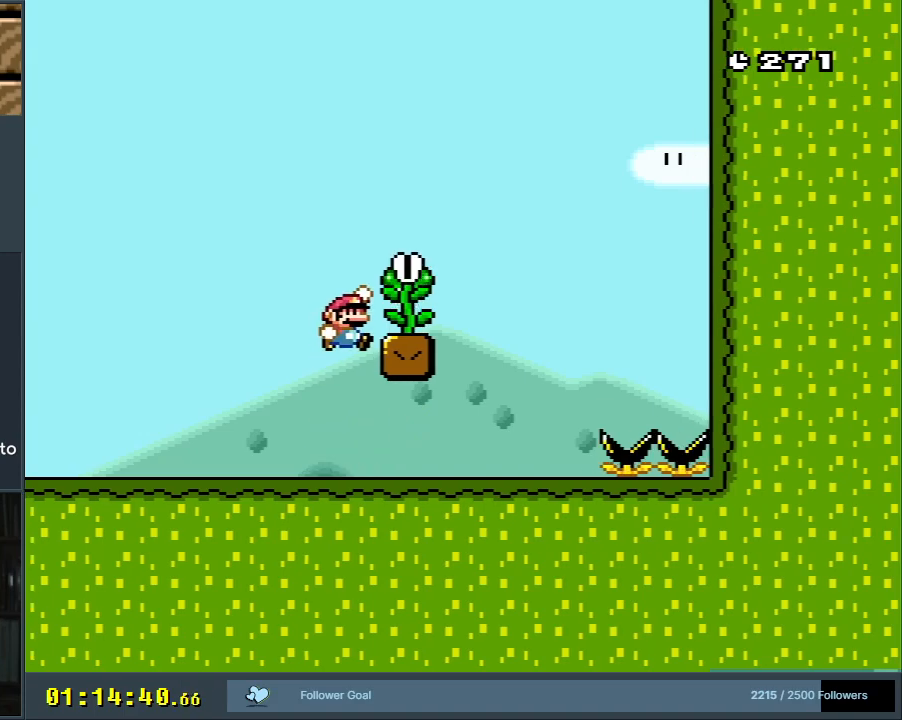
Gameplay with a controller (Nintendo layout); each line is a JSON object with the inputs held at the frame after it. "events" lists button and stick changes between this image and that frame as [ms after this image, input, new state], when the widget could be followed in between. Not read: L3 R3.
{"buttons": ["Y", "DPAD_UP"], "events": [[150, "DPAD_RIGHT", "up"], [150, "DPAD_UP", "down"], [200, "B", "up"]]}
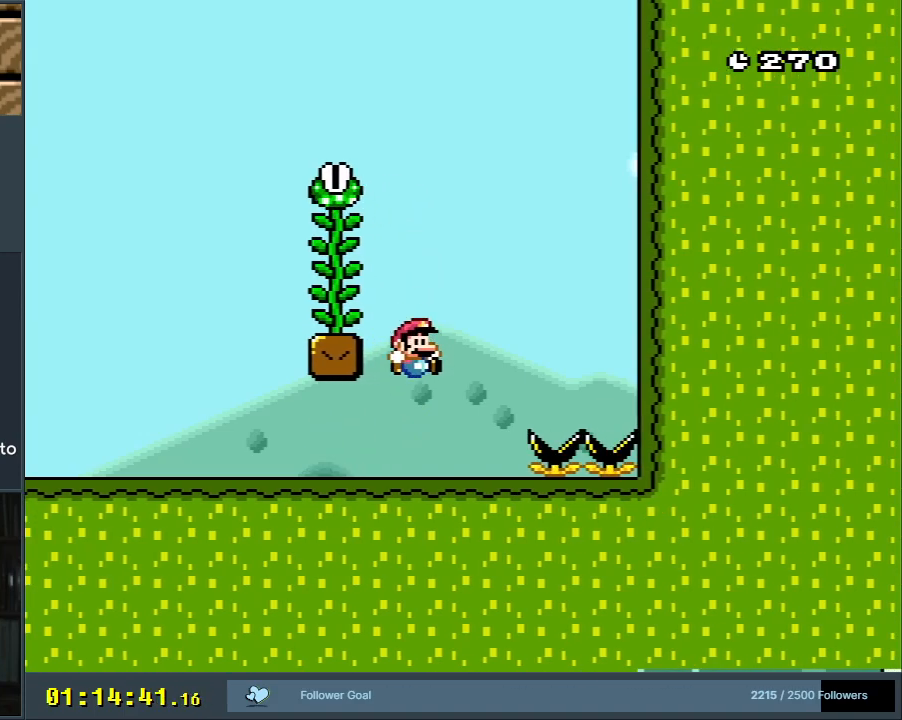
{"buttons": ["B", "Y", "DPAD_LEFT"], "events": [[117, "DPAD_UP", "up"], [183, "DPAD_LEFT", "down"], [250, "B", "down"]]}
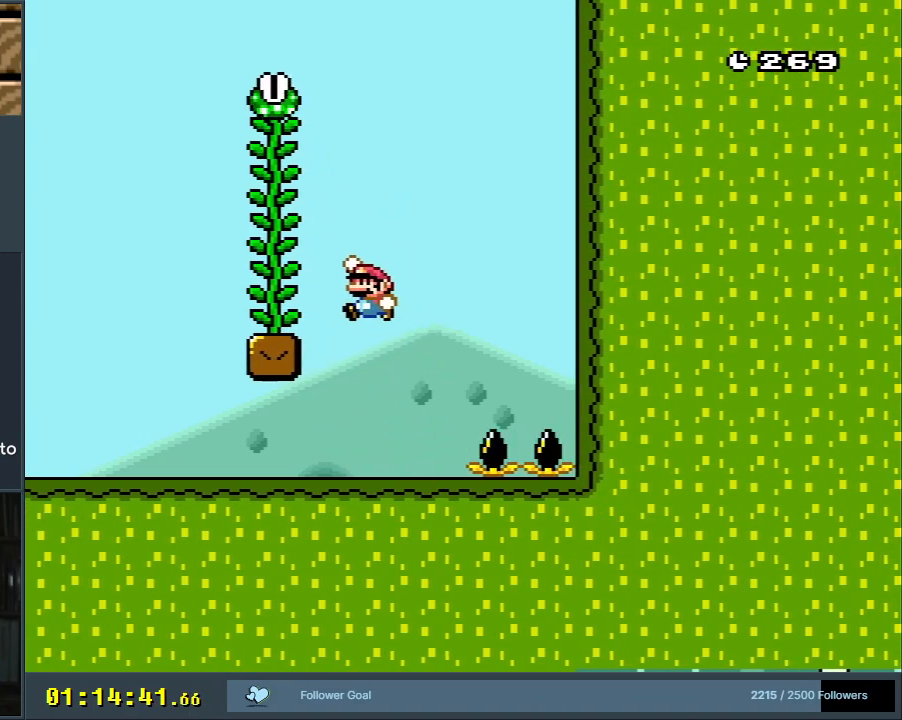
{"buttons": ["Y"], "events": [[67, "DPAD_LEFT", "up"], [100, "B", "up"], [217, "B", "down"], [400, "DPAD_UP", "down"], [467, "B", "up"], [500, "DPAD_UP", "up"]]}
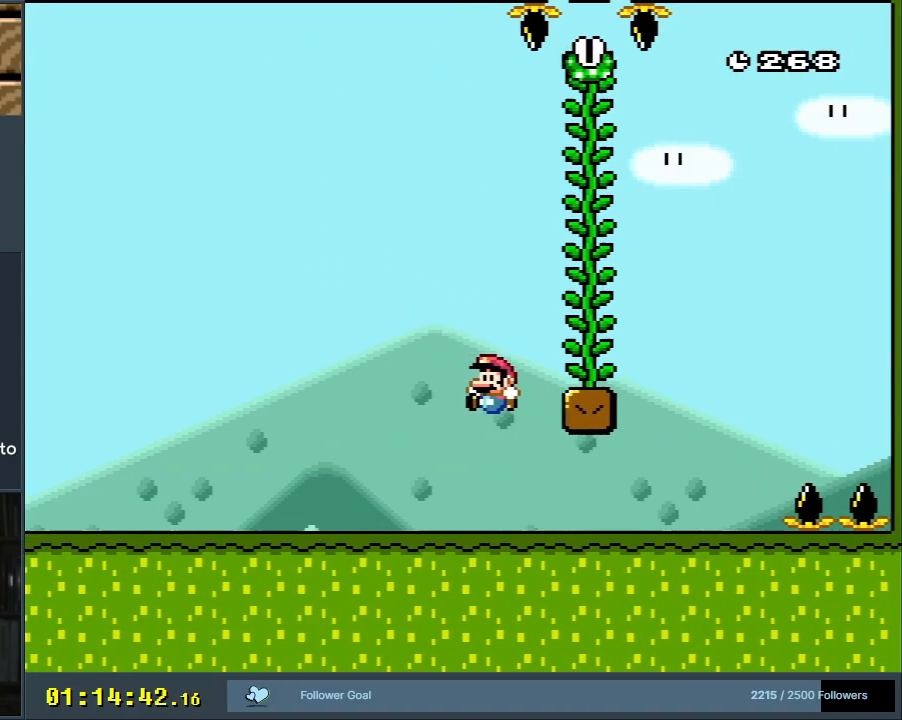
{"buttons": ["B", "Y", "DPAD_RIGHT"], "events": [[200, "DPAD_RIGHT", "down"], [350, "B", "down"]]}
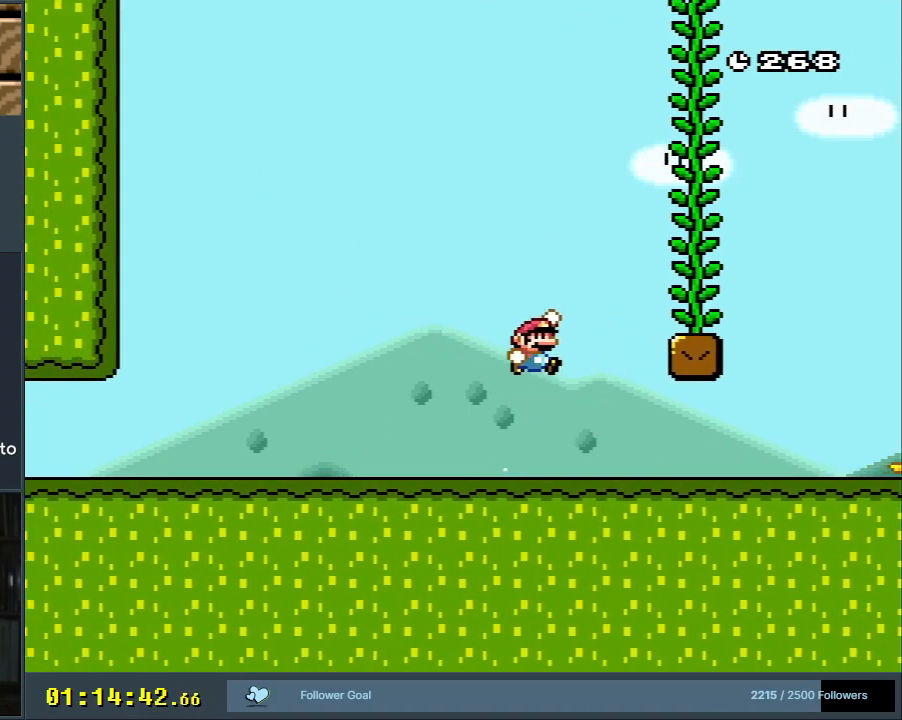
{"buttons": ["Y"], "events": [[200, "DPAD_RIGHT", "up"], [217, "B", "up"], [333, "DPAD_LEFT", "down"], [467, "DPAD_LEFT", "up"]]}
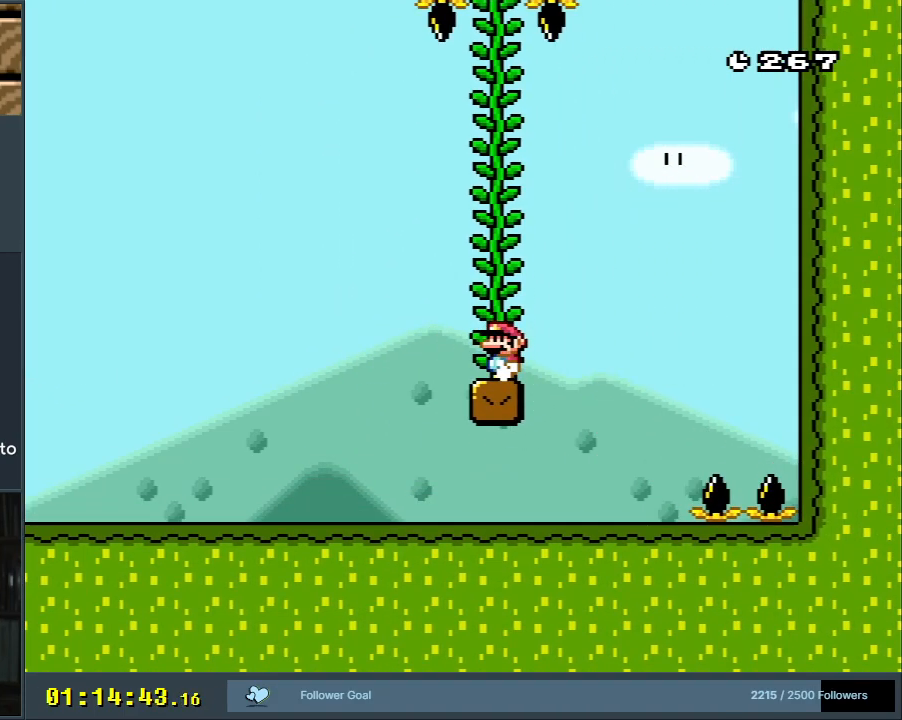
{"buttons": ["B", "Y", "DPAD_UP"], "events": [[100, "B", "down"], [433, "DPAD_UP", "down"]]}
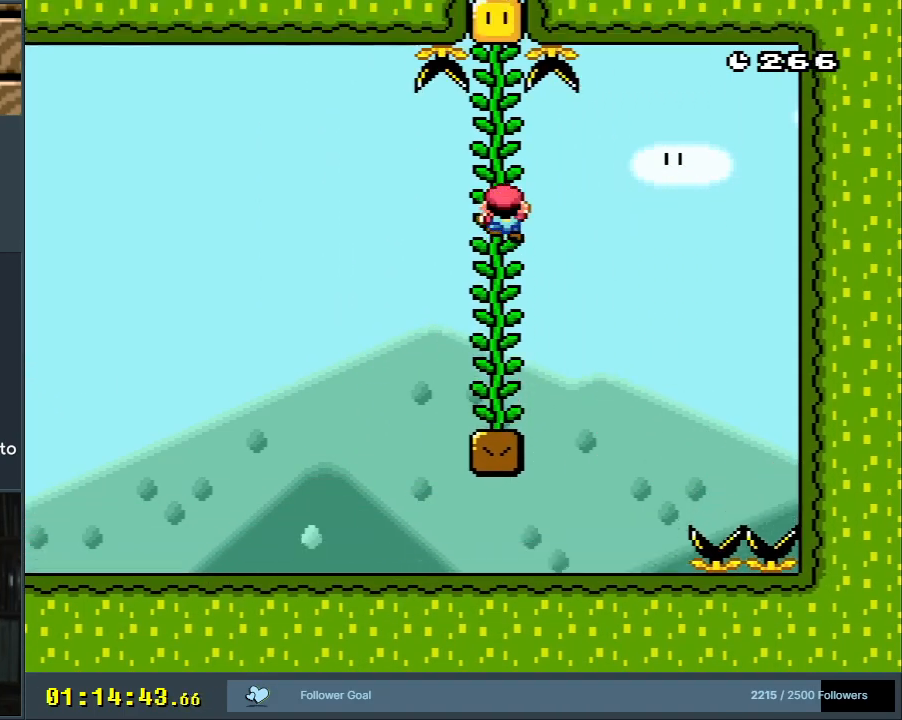
{"buttons": ["B", "Y"], "events": [[50, "B", "up"], [317, "DPAD_UP", "up"], [450, "B", "down"]]}
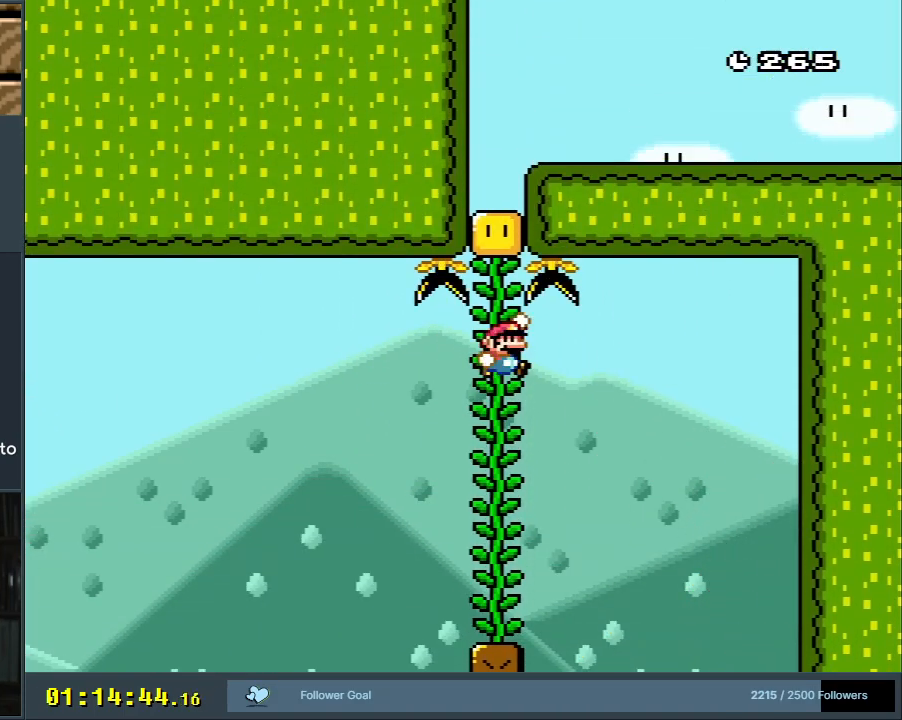
{"buttons": ["B", "Y"], "events": [[133, "B", "up"], [200, "DPAD_UP", "down"], [417, "DPAD_UP", "up"], [467, "B", "down"]]}
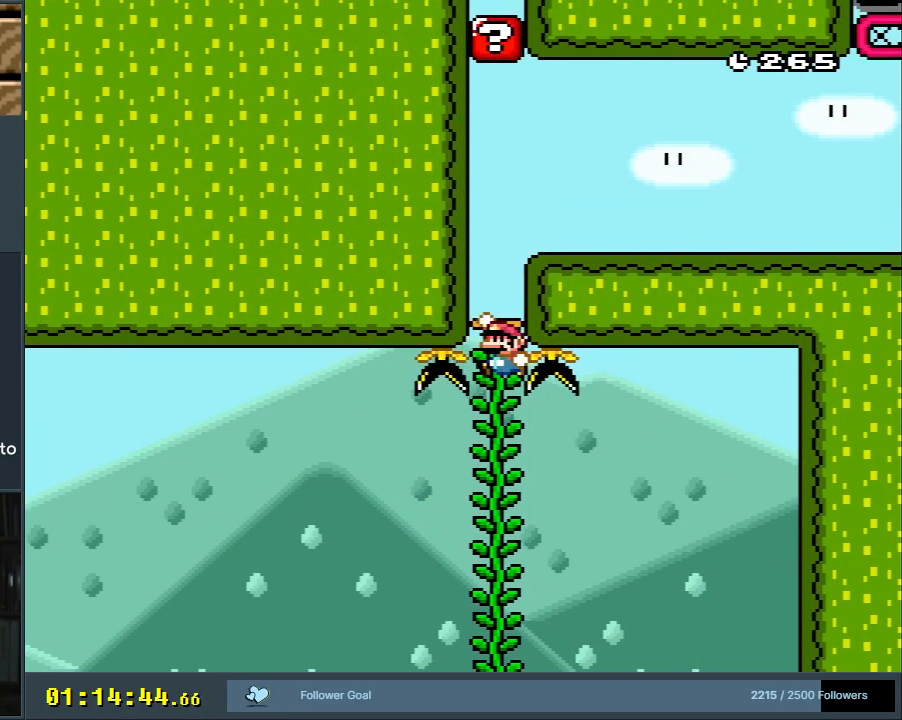
{"buttons": ["B", "Y", "DPAD_RIGHT"], "events": [[250, "DPAD_RIGHT", "down"]]}
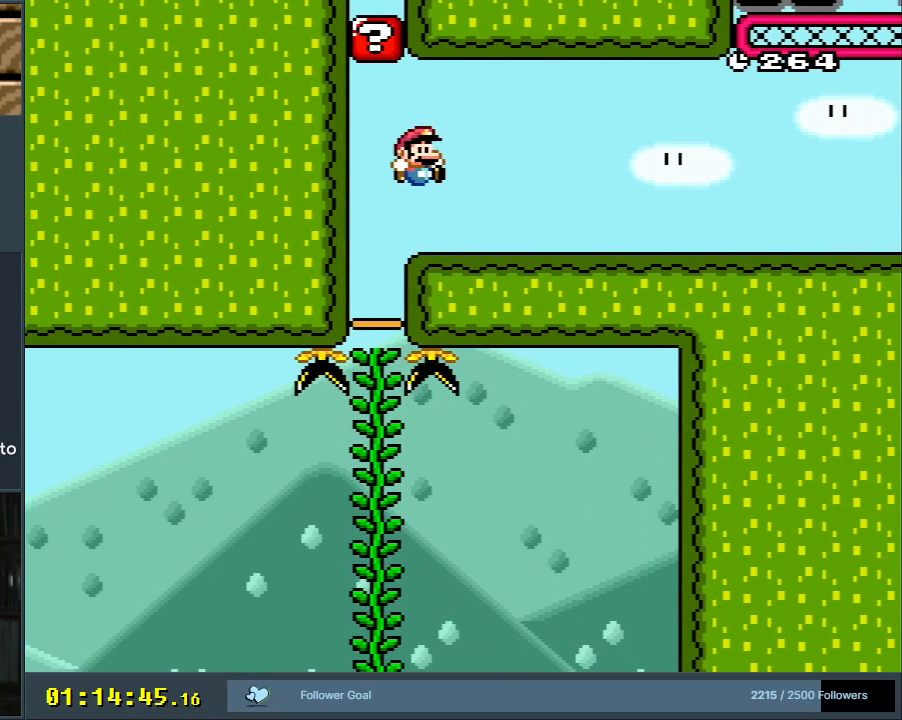
{"buttons": ["Y", "DPAD_RIGHT"], "events": [[100, "B", "up"], [200, "X", "down"], [250, "Y", "up"], [467, "X", "up"], [467, "Y", "down"]]}
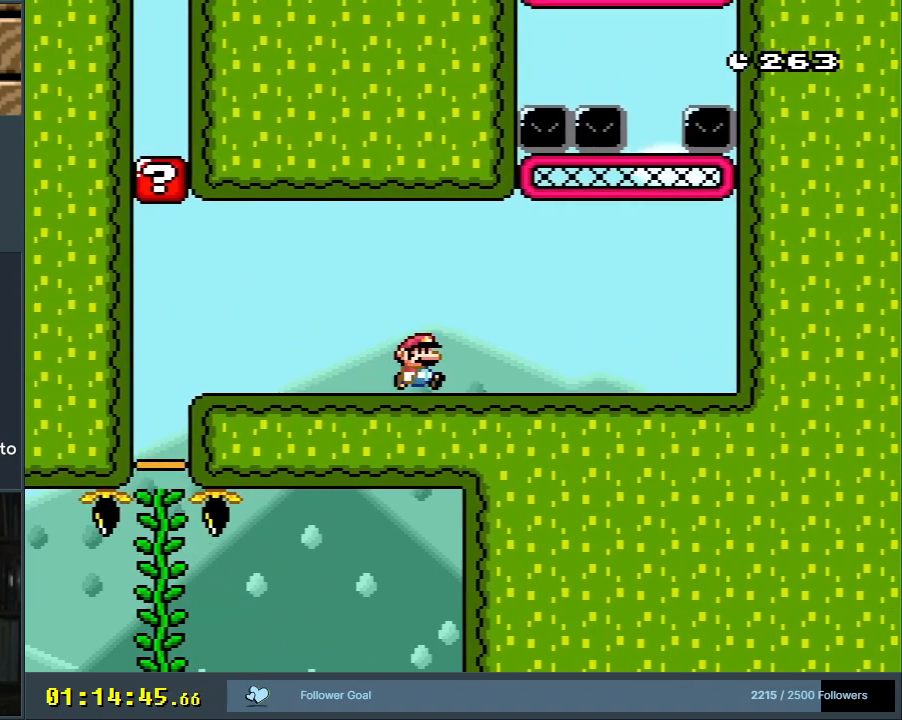
{"buttons": ["Y", "DPAD_LEFT"], "events": [[300, "DPAD_RIGHT", "up"], [367, "B", "down"], [417, "DPAD_LEFT", "down"], [483, "B", "up"]]}
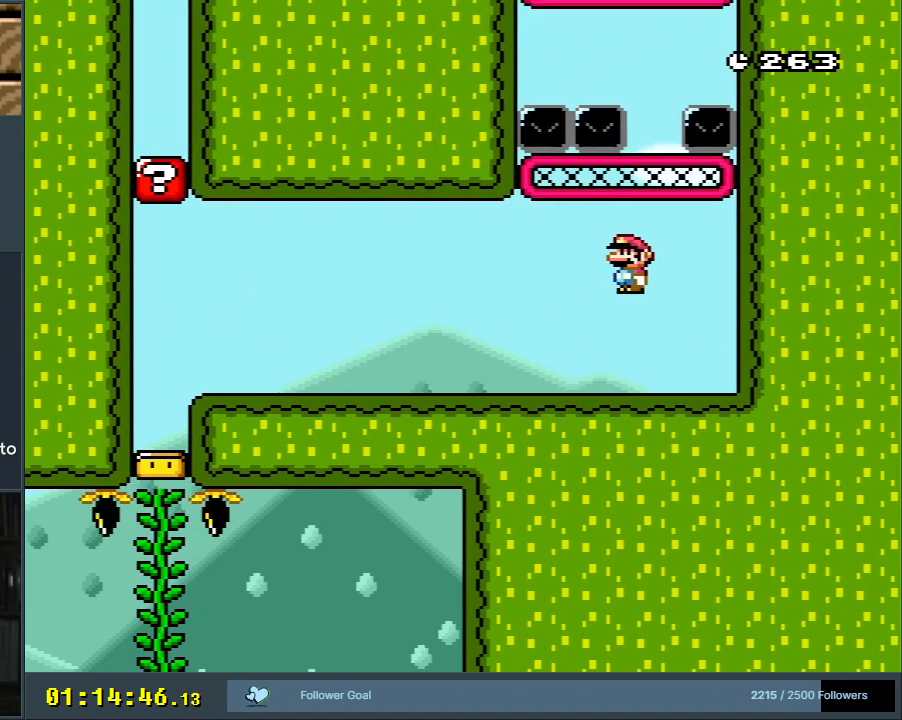
{"buttons": ["Y", "DPAD_LEFT"], "events": [[50, "DPAD_LEFT", "up"], [50, "DPAD_UP", "down"], [117, "DPAD_RIGHT", "down"], [200, "DPAD_UP", "up"], [267, "DPAD_RIGHT", "up"], [417, "DPAD_LEFT", "down"]]}
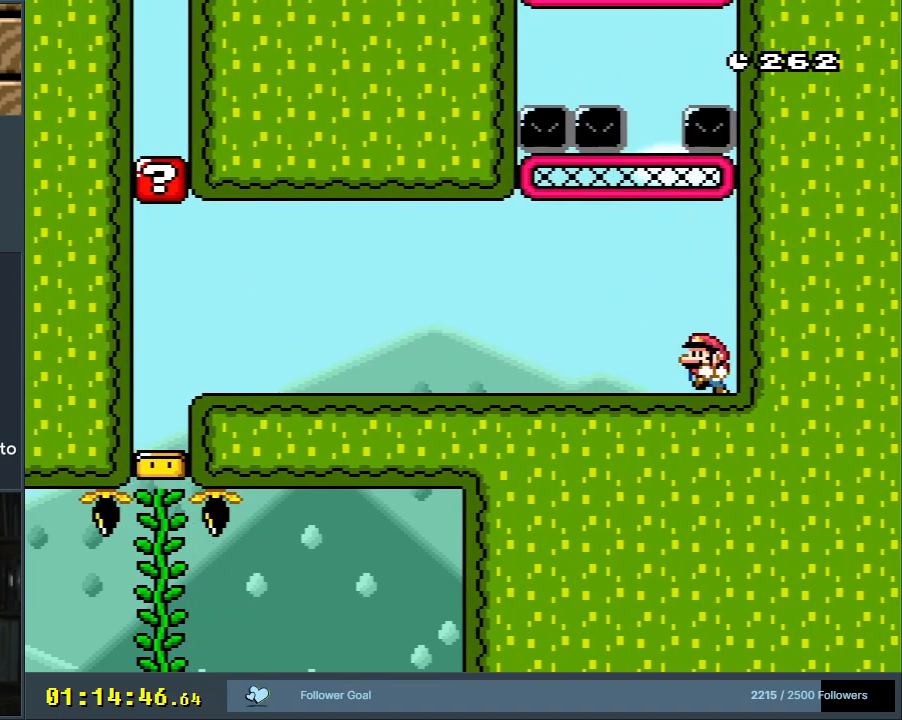
{"buttons": ["Y", "DPAD_UP"], "events": [[67, "B", "down"], [150, "DPAD_LEFT", "up"], [300, "DPAD_RIGHT", "down"], [350, "B", "up"], [367, "DPAD_UP", "down"], [400, "DPAD_RIGHT", "up"]]}
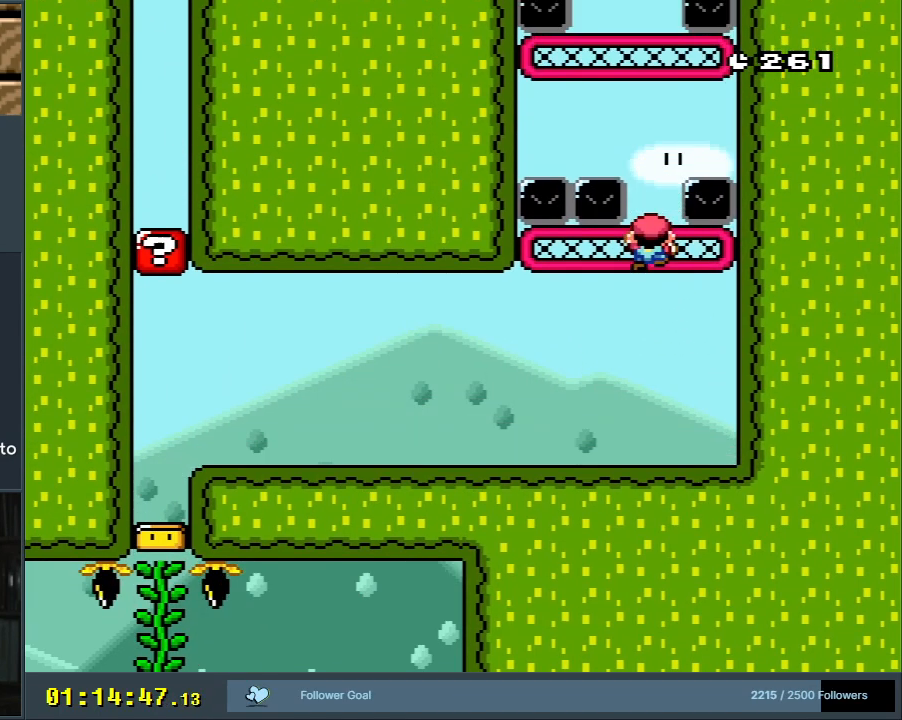
{"buttons": ["B", "Y", "DPAD_UP", "DPAD_LEFT"], "events": [[83, "DPAD_UP", "up"], [250, "B", "down"], [467, "DPAD_LEFT", "down"], [467, "DPAD_UP", "down"]]}
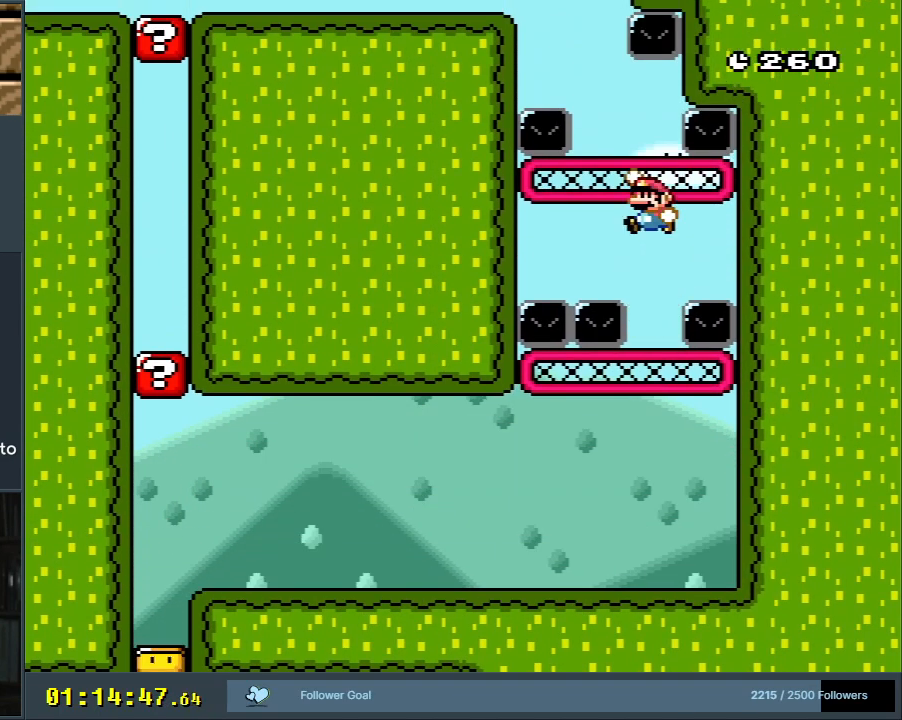
{"buttons": ["Y"], "events": [[83, "B", "up"], [83, "DPAD_LEFT", "up"], [250, "DPAD_LEFT", "down"], [300, "DPAD_UP", "up"], [350, "DPAD_LEFT", "up"]]}
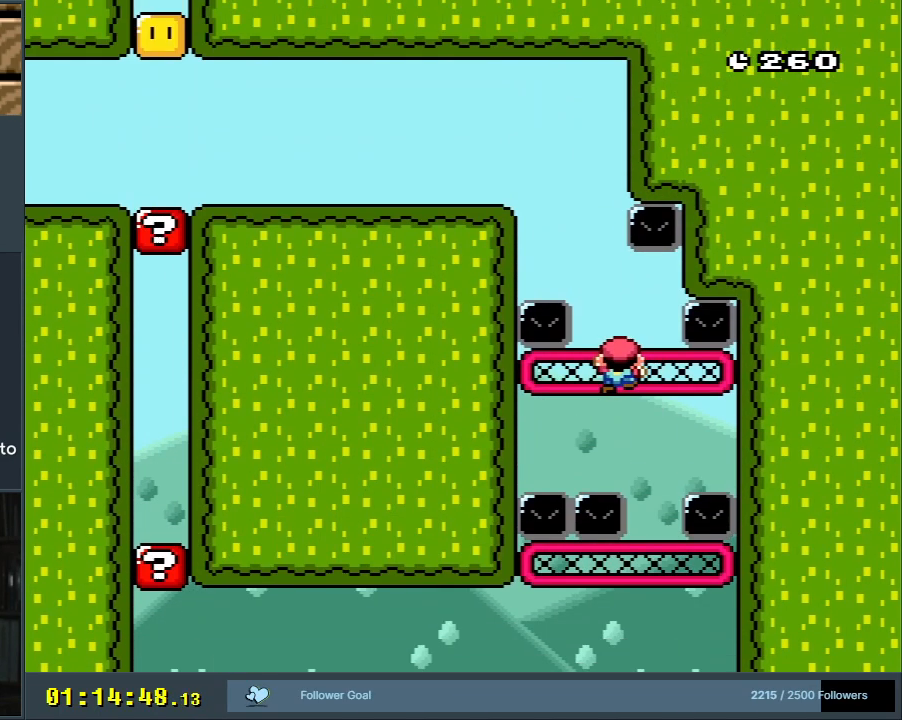
{"buttons": ["B", "Y", "DPAD_LEFT"], "events": [[17, "DPAD_LEFT", "down"], [117, "DPAD_LEFT", "up"], [317, "B", "down"], [367, "DPAD_LEFT", "down"]]}
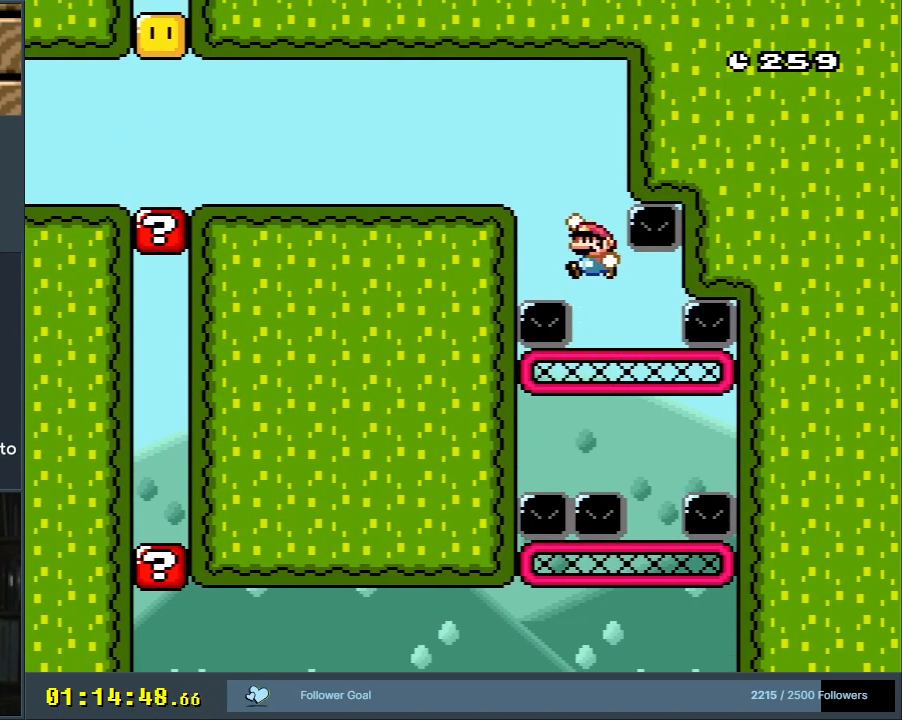
{"buttons": ["X", "DPAD_LEFT"], "events": [[367, "X", "down"], [383, "B", "up"], [417, "Y", "up"]]}
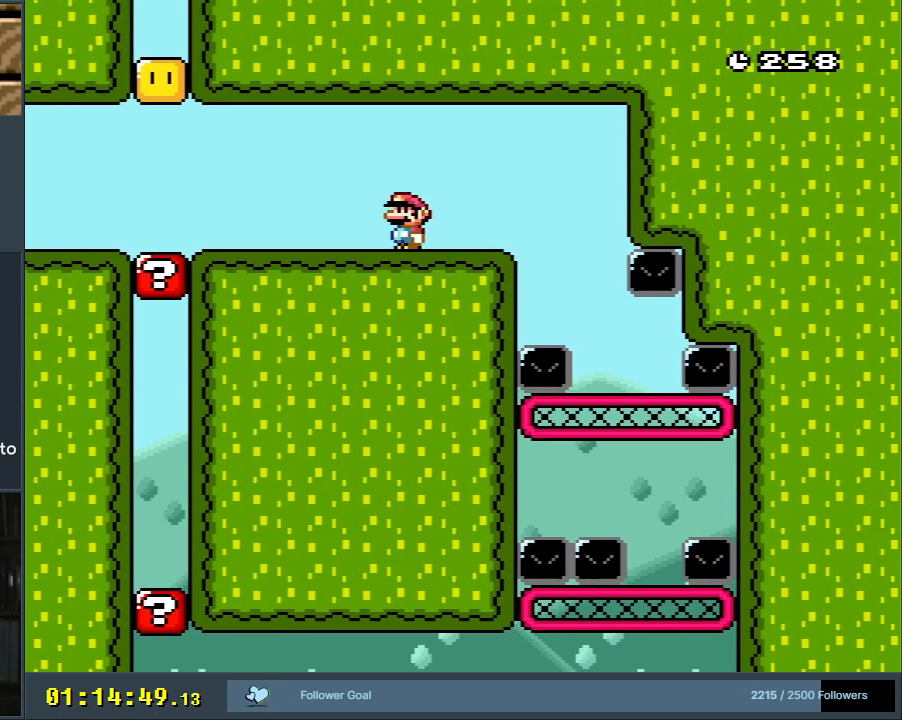
{"buttons": ["A", "X", "DPAD_LEFT"], "events": [[367, "A", "down"]]}
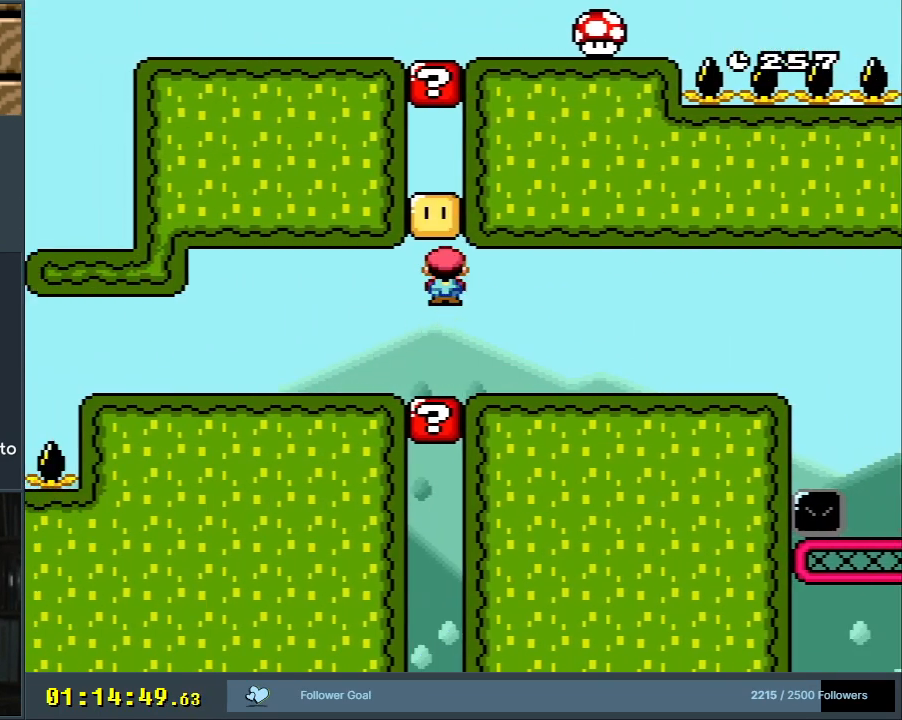
{"buttons": ["Y", "DPAD_LEFT"], "events": [[167, "A", "up"], [250, "X", "up"], [250, "Y", "down"]]}
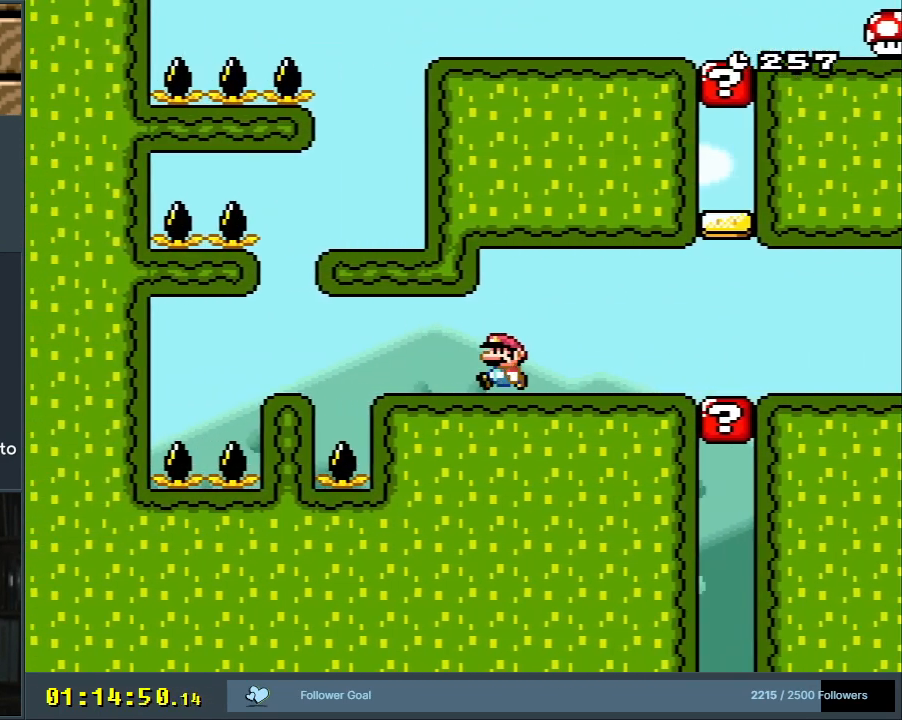
{"buttons": ["B", "Y", "DPAD_RIGHT"], "events": [[67, "B", "down"], [400, "DPAD_LEFT", "up"], [450, "DPAD_RIGHT", "down"]]}
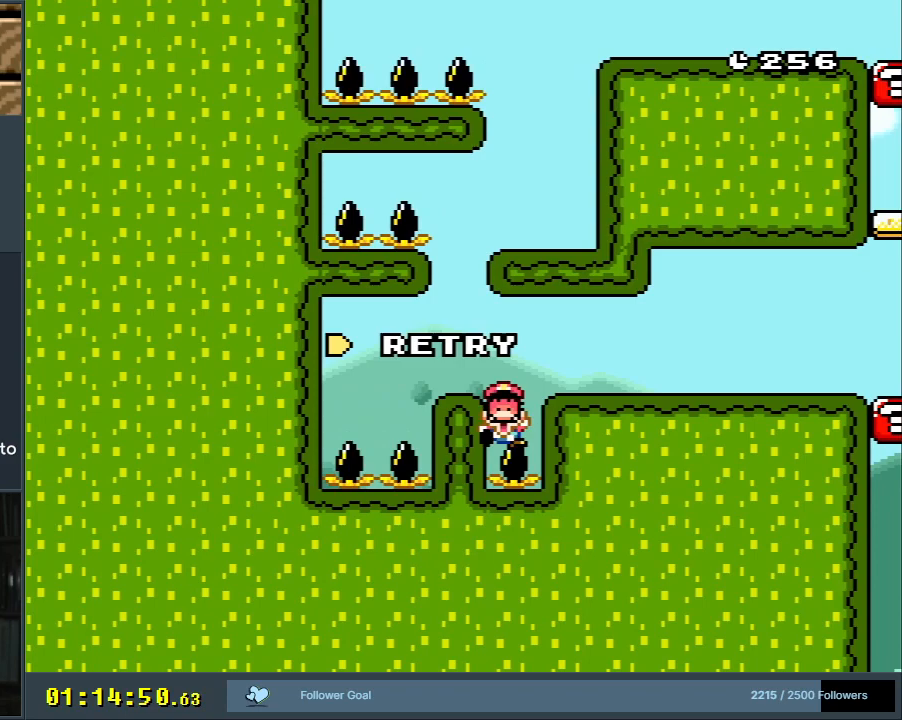
{"buttons": ["A"], "events": [[117, "B", "up"], [150, "DPAD_RIGHT", "up"], [217, "Y", "up"], [300, "A", "down"], [400, "A", "up"], [500, "A", "down"]]}
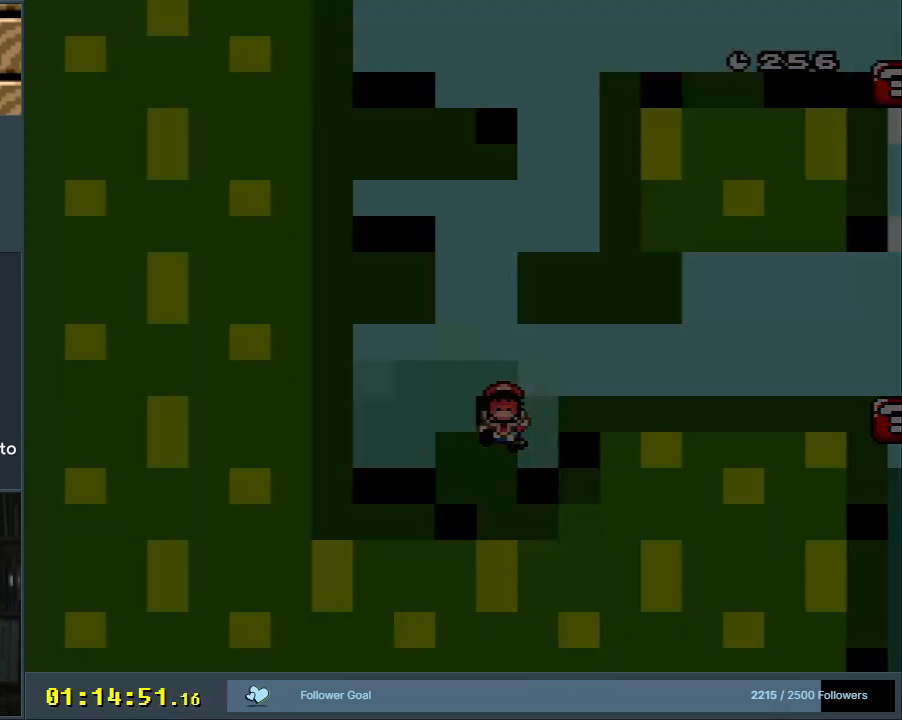
{"buttons": ["B", "Y"], "events": [[50, "A", "up"], [150, "B", "down"], [150, "Y", "down"]]}
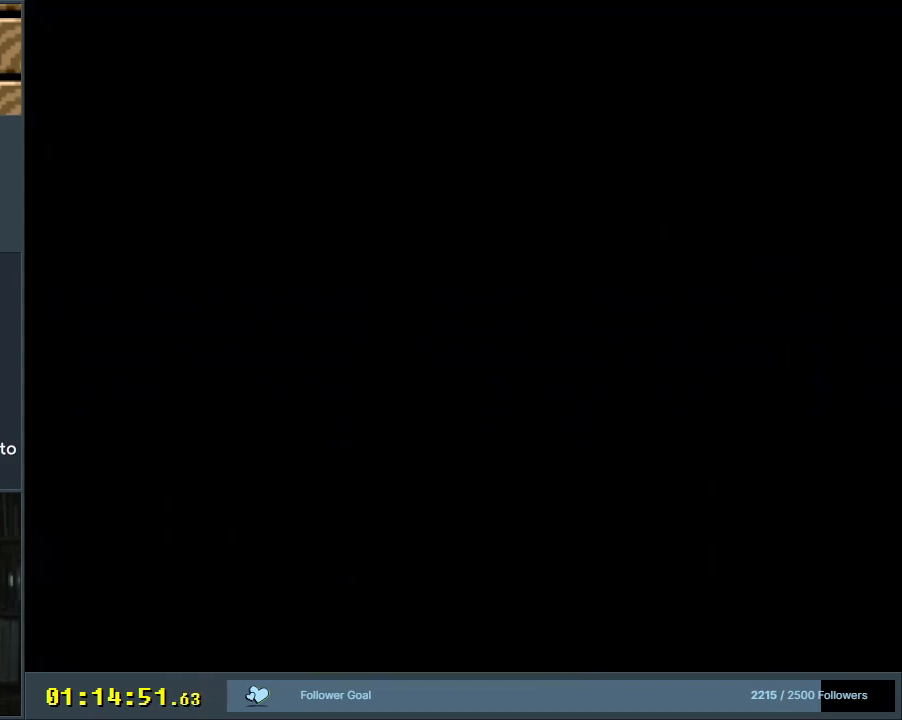
{"buttons": ["Y", "DPAD_RIGHT"], "events": [[217, "B", "up"], [217, "DPAD_RIGHT", "down"]]}
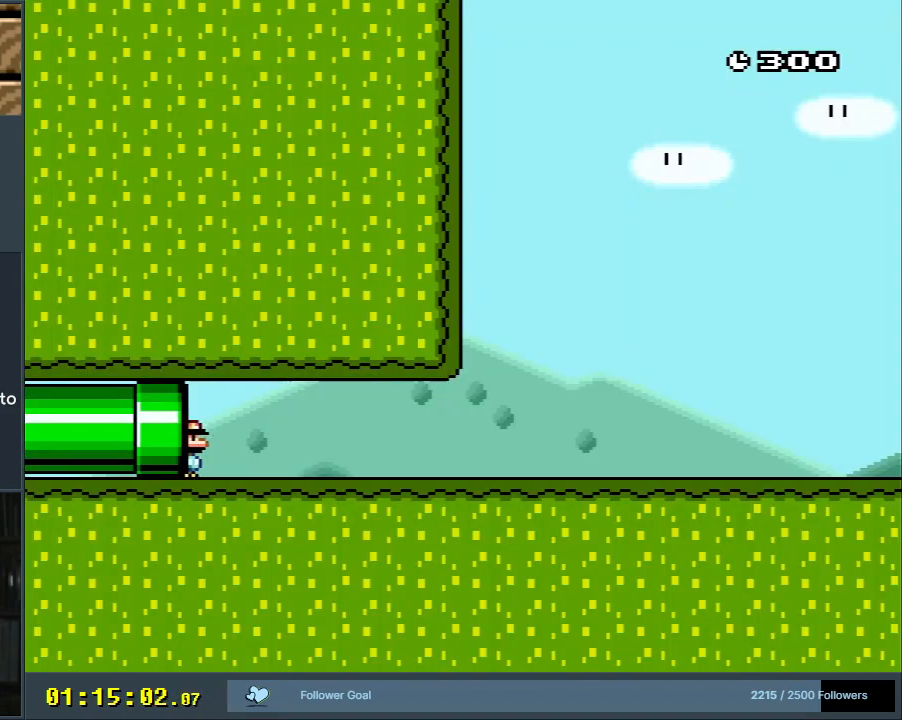
{"buttons": ["X", "DPAD_RIGHT"], "events": [[67, "Y", "up"], [133, "X", "down"]]}
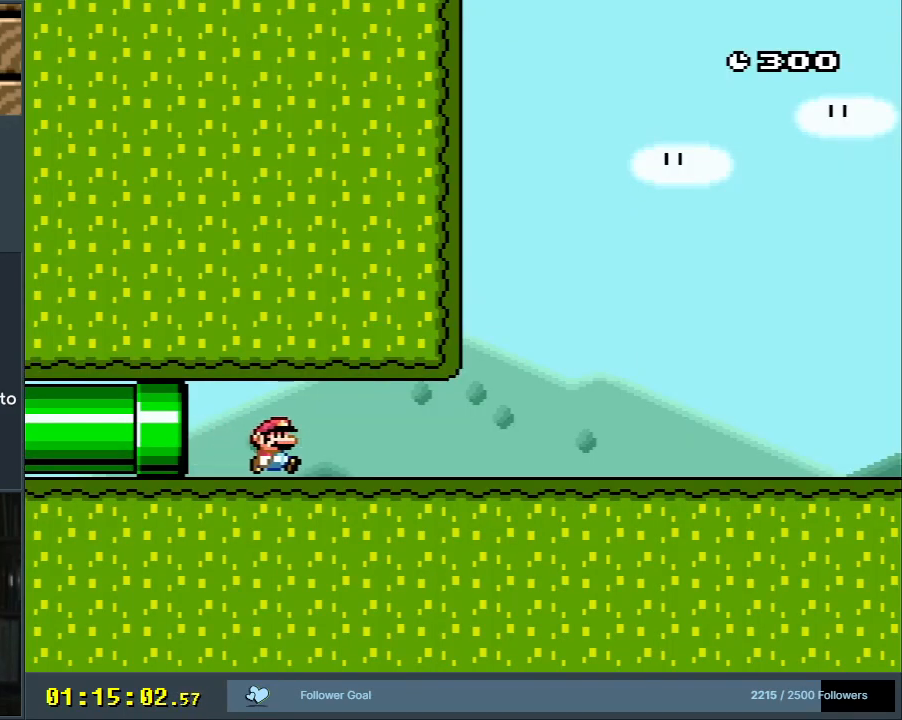
{"buttons": ["Y", "DPAD_RIGHT"], "events": [[417, "Y", "down"], [433, "X", "up"]]}
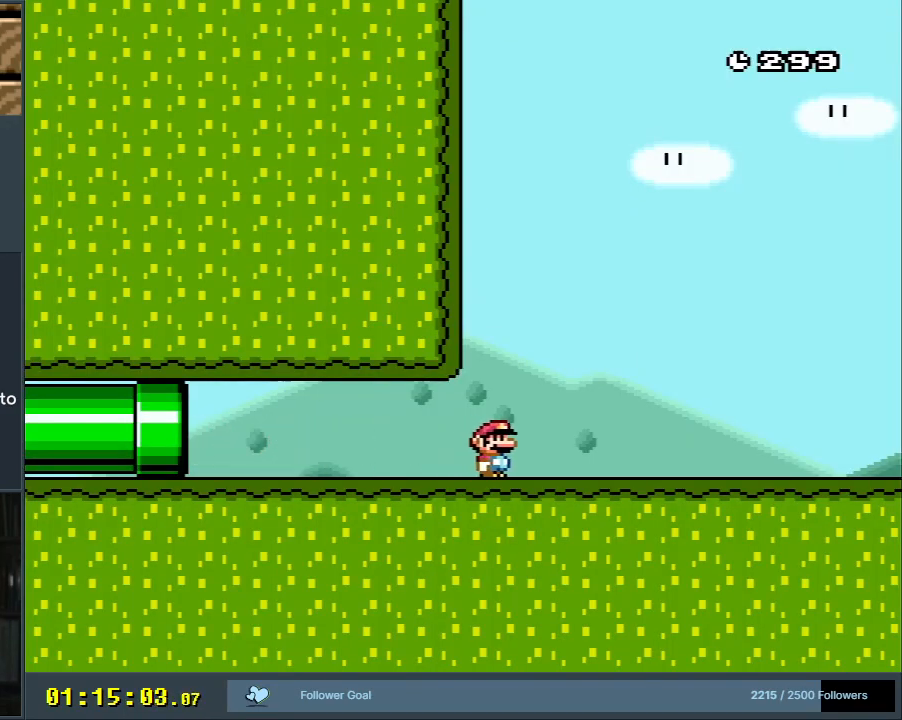
{"buttons": ["Y", "DPAD_RIGHT"], "events": []}
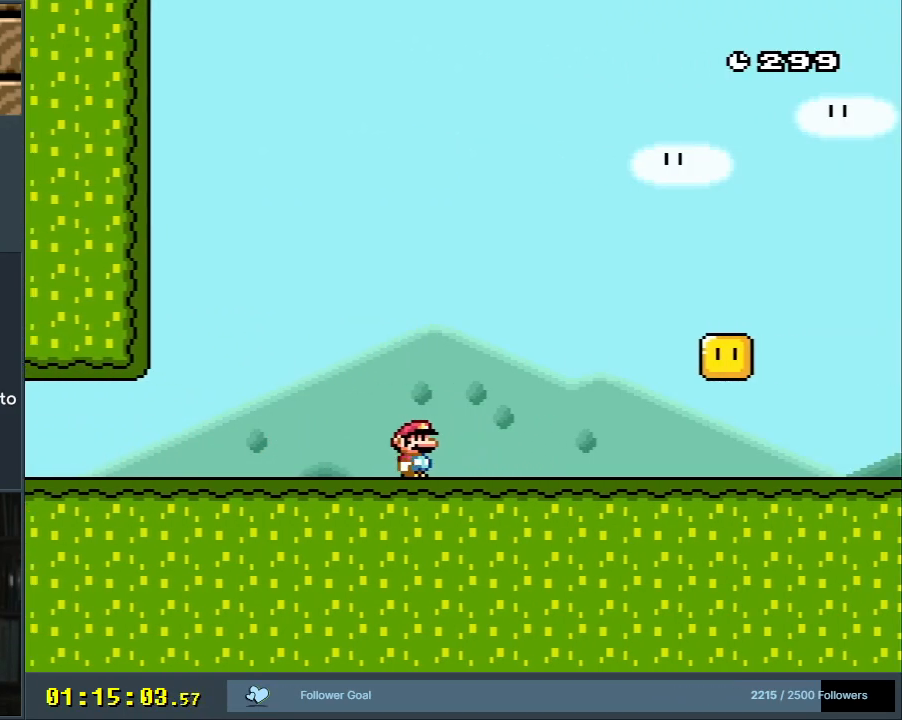
{"buttons": ["B", "Y", "DPAD_LEFT"], "events": [[400, "B", "down"], [417, "DPAD_RIGHT", "up"], [417, "DPAD_UP", "down"], [433, "DPAD_LEFT", "down"], [433, "DPAD_UP", "up"]]}
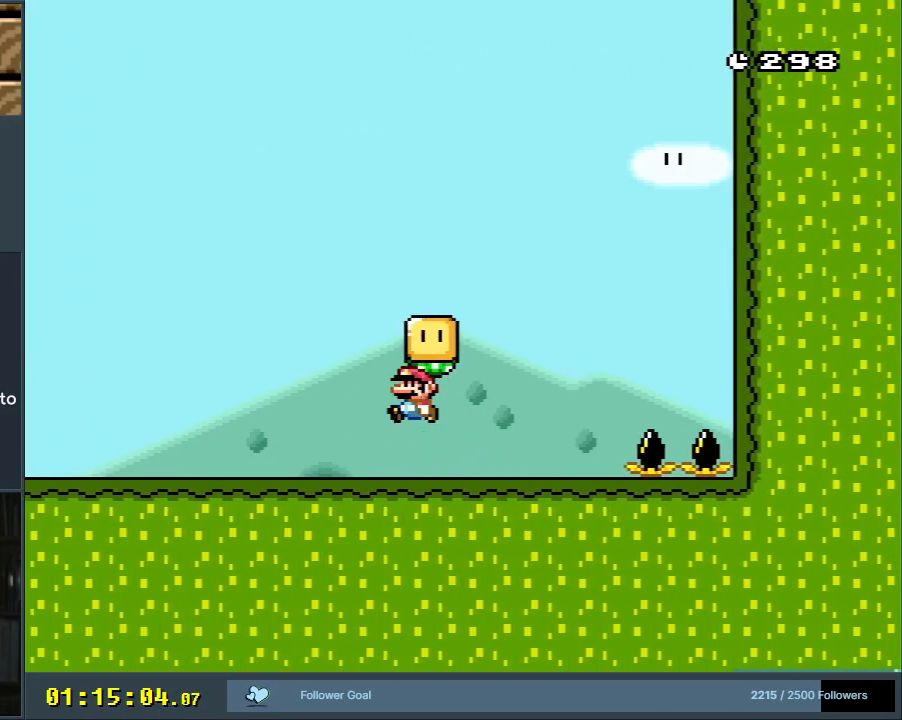
{"buttons": ["B", "Y", "DPAD_RIGHT"], "events": [[67, "B", "up"], [350, "B", "down"], [417, "DPAD_DOWN", "down"], [417, "DPAD_LEFT", "up"], [417, "DPAD_RIGHT", "down"], [433, "DPAD_DOWN", "up"]]}
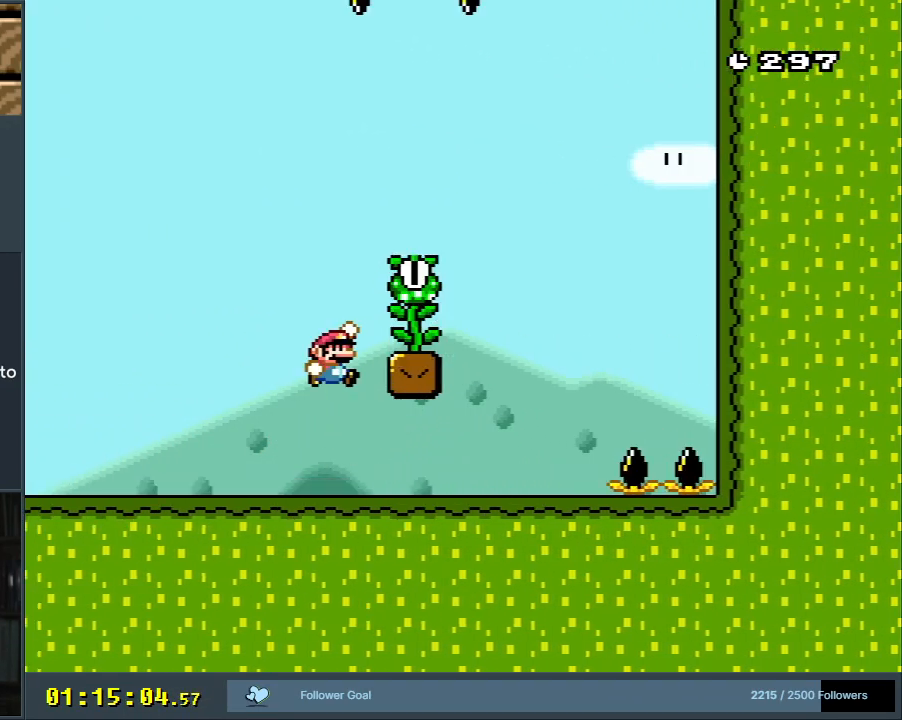
{"buttons": ["Y", "DPAD_UP"], "events": [[350, "DPAD_UP", "down"], [367, "DPAD_RIGHT", "up"], [417, "B", "up"]]}